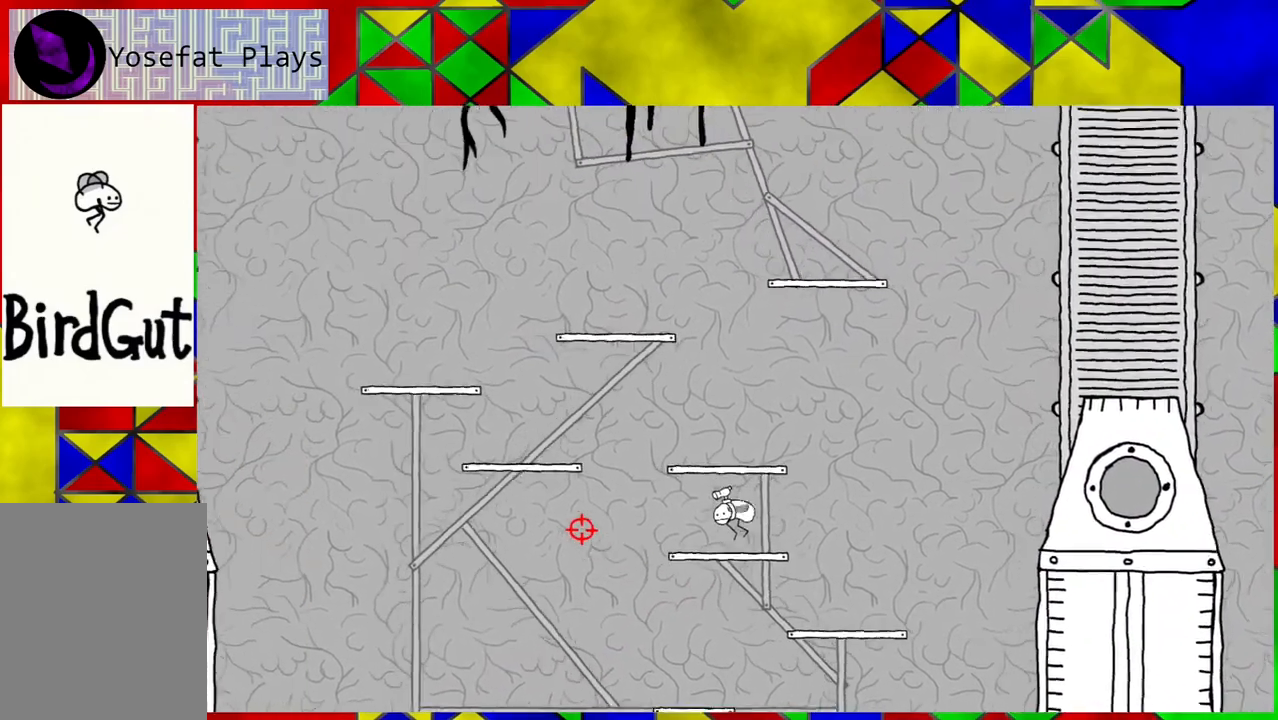
Gameplay with a controller (Nintendo layout); each line is a JSON object with the inputs held at the frame after it. "events" lists button and stick changes between this image and that frame as [ms after this image, input, new state], when the widget could be followed in between. Not read: L3 R3.
{"buttons": ["B"], "left_stick": "center", "right_stick": "center", "events": [[183, "B", "down"]]}
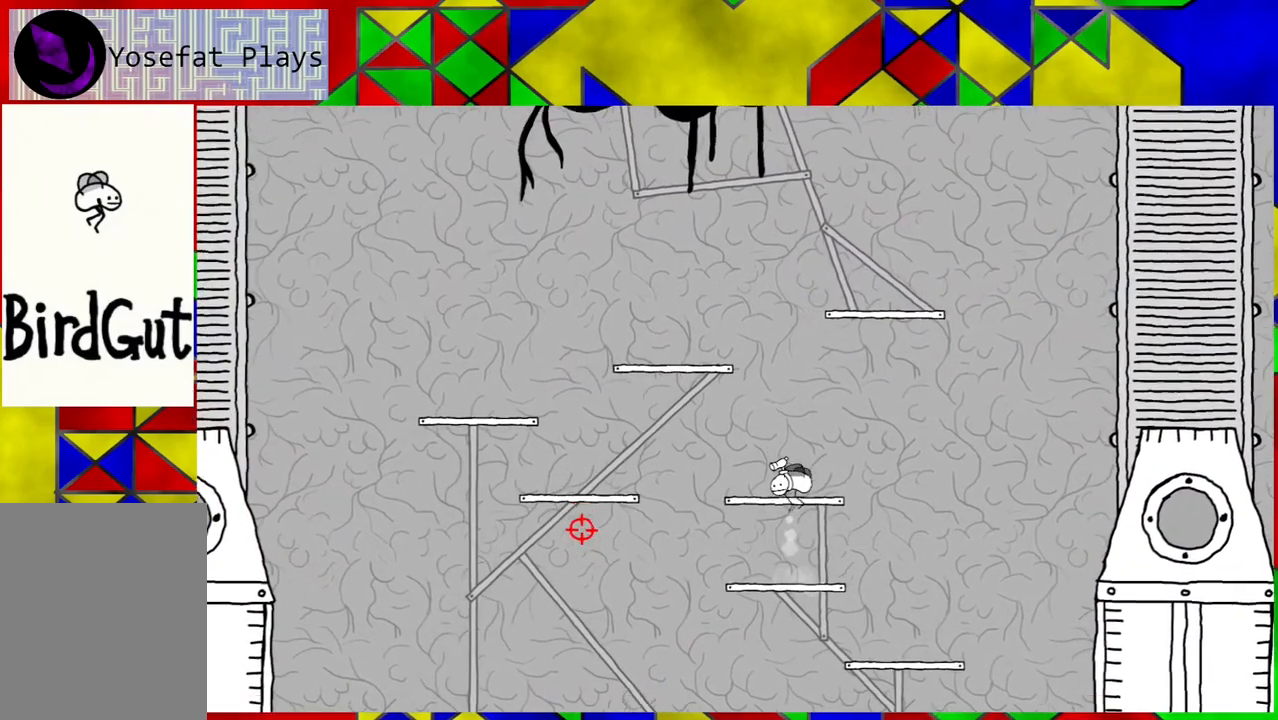
{"buttons": ["DPAD_LEFT"], "left_stick": "center", "right_stick": "center", "events": [[167, "B", "up"], [500, "DPAD_LEFT", "down"]]}
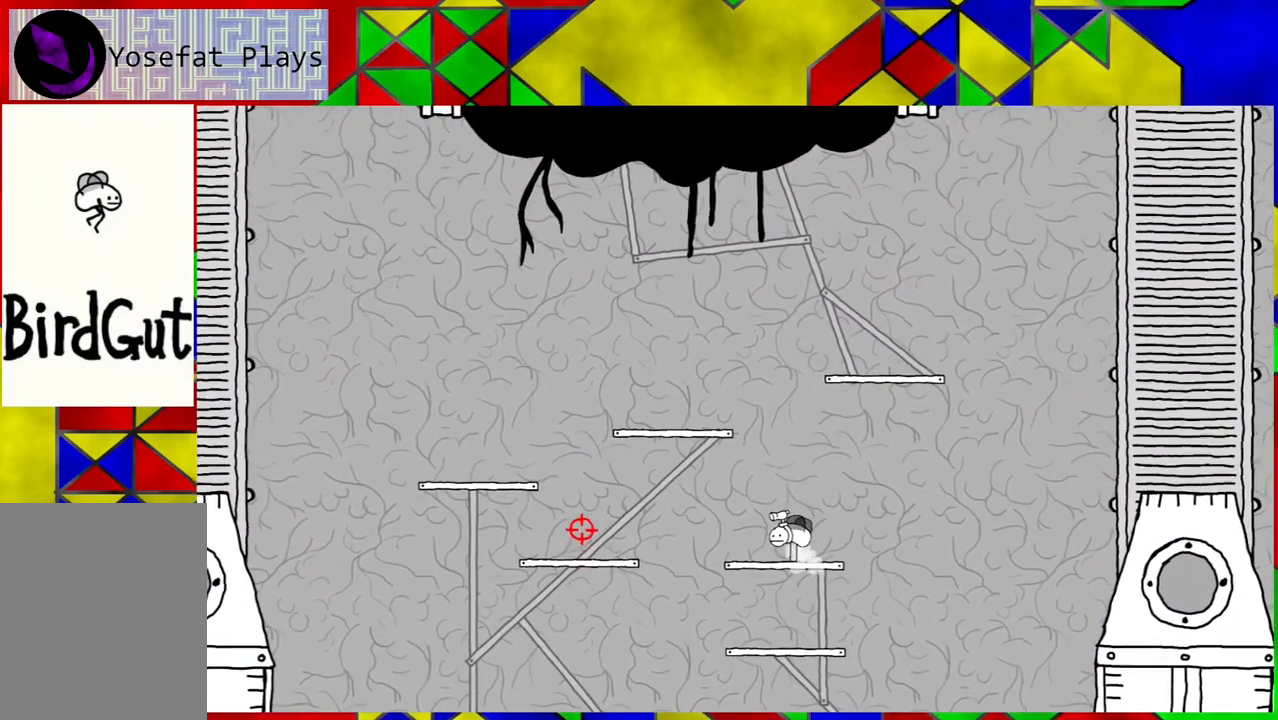
{"buttons": ["B", "DPAD_LEFT"], "left_stick": "center", "right_stick": "center", "events": [[50, "B", "down"]]}
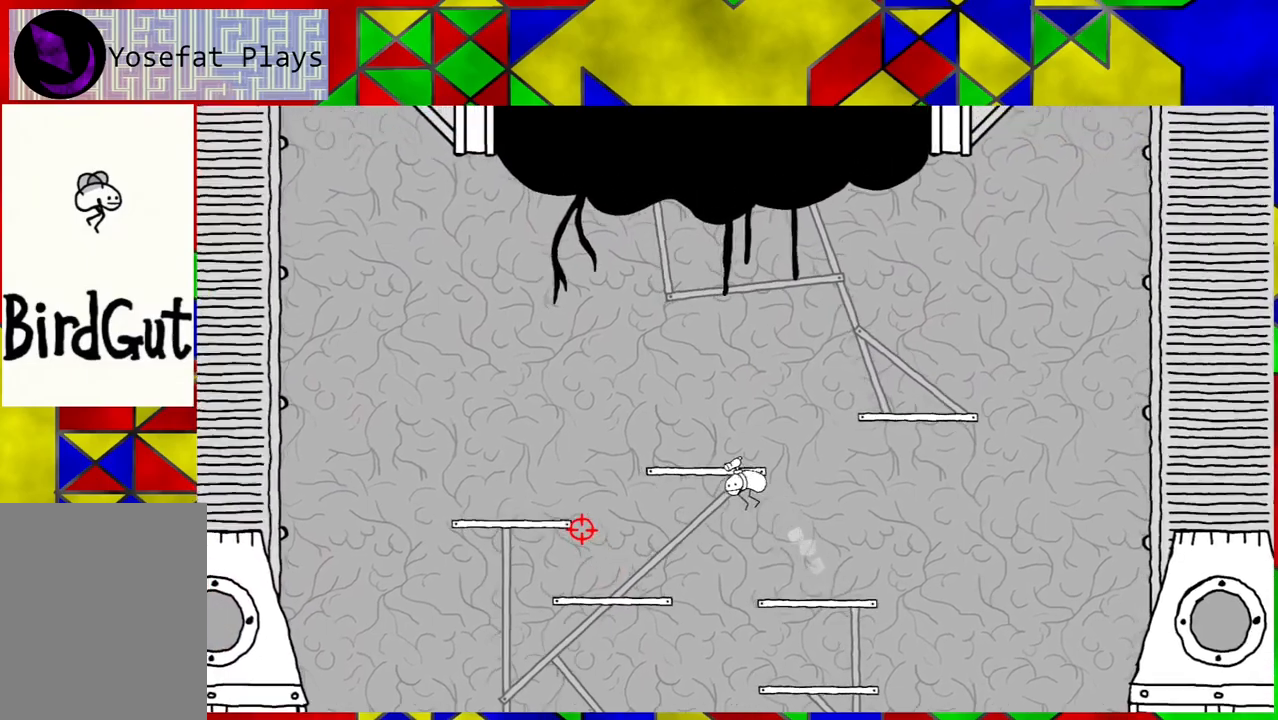
{"buttons": [], "left_stick": "center", "right_stick": "center", "events": [[17, "B", "up"], [433, "DPAD_LEFT", "up"]]}
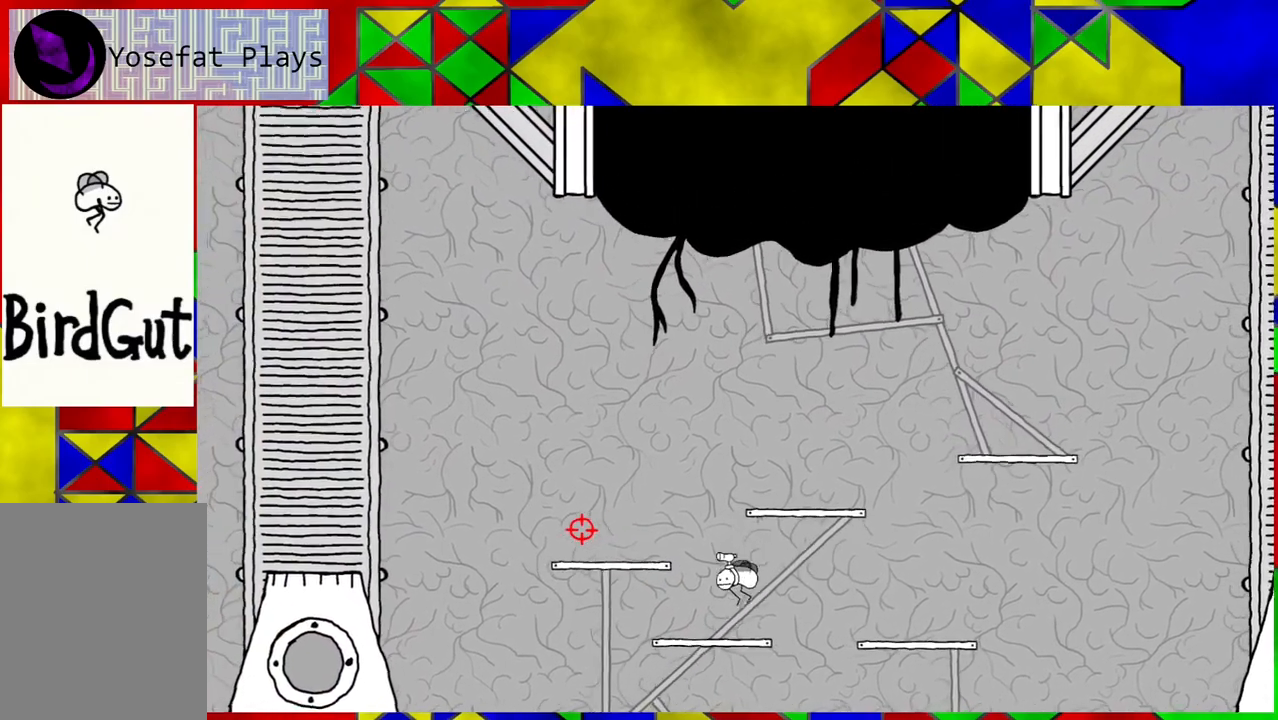
{"buttons": ["B", "DPAD_LEFT"], "left_stick": "center", "right_stick": "center", "events": [[217, "B", "down"], [383, "DPAD_LEFT", "down"]]}
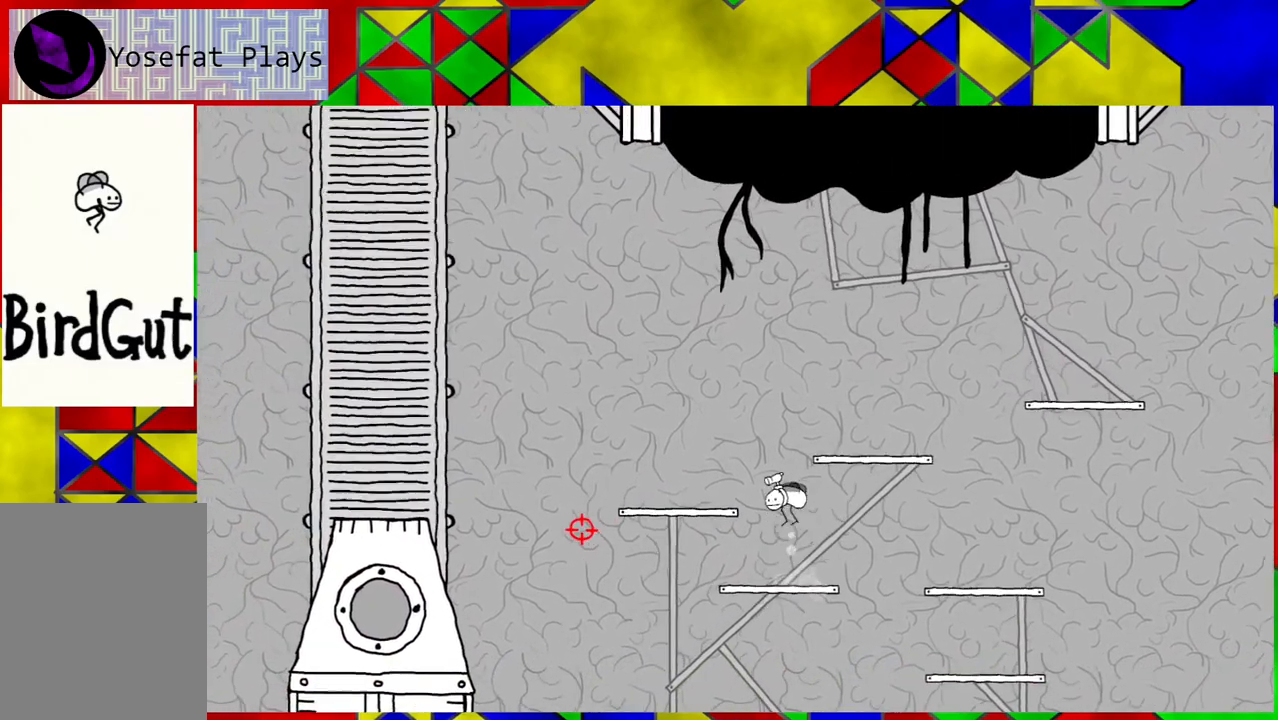
{"buttons": [], "left_stick": "center", "right_stick": "center", "events": [[217, "B", "up"], [383, "DPAD_LEFT", "up"]]}
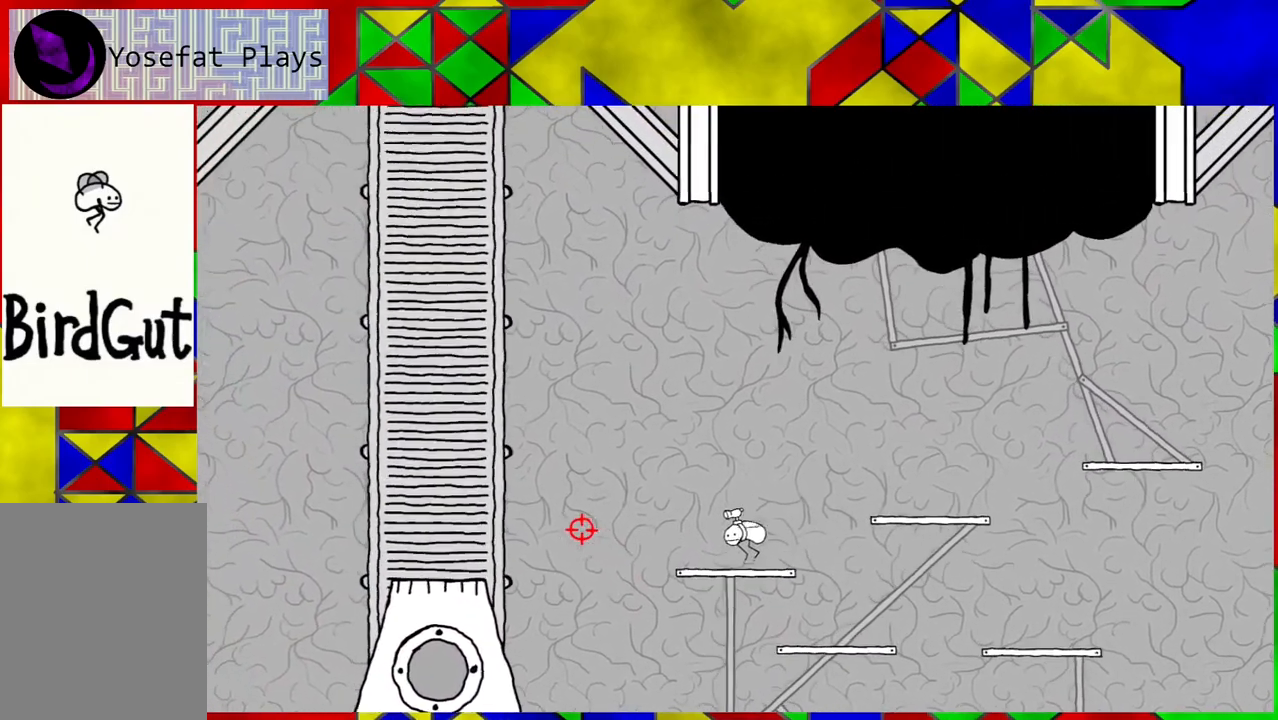
{"buttons": ["DPAD_LEFT"], "left_stick": "center", "right_stick": "center", "events": [[300, "DPAD_LEFT", "down"]]}
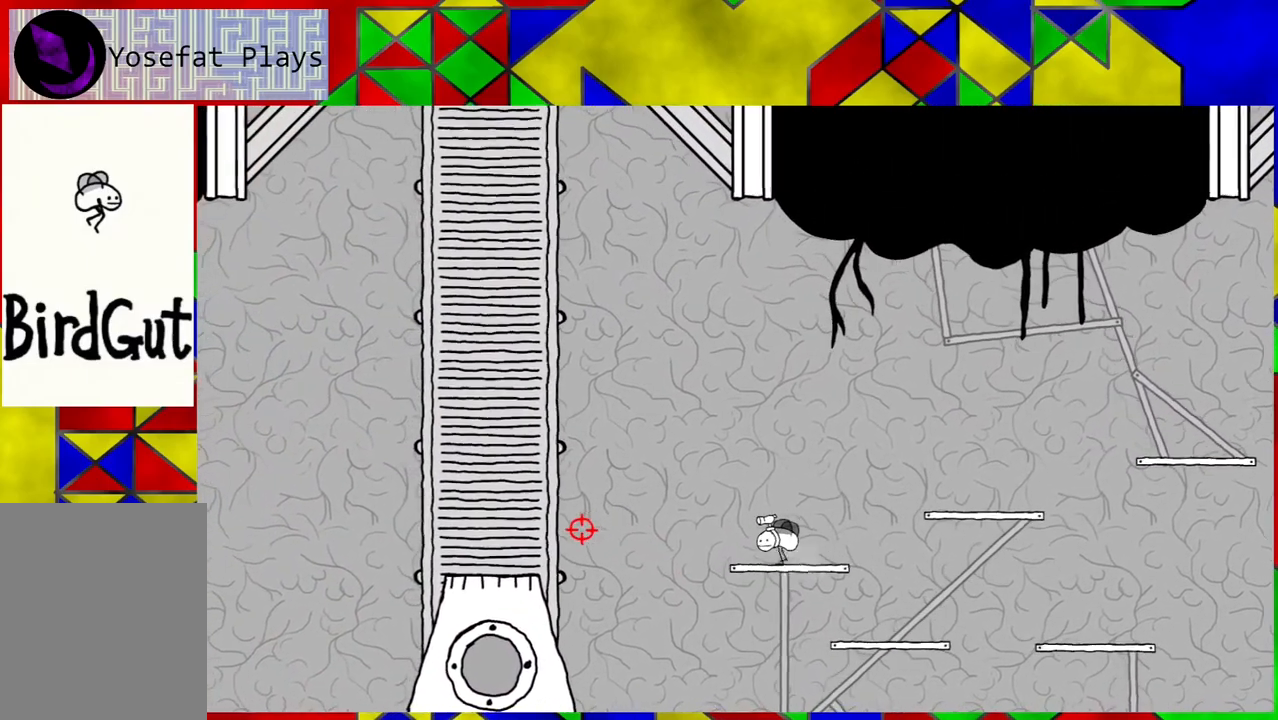
{"buttons": ["B", "DPAD_LEFT"], "left_stick": "center", "right_stick": "center", "events": [[167, "B", "down"]]}
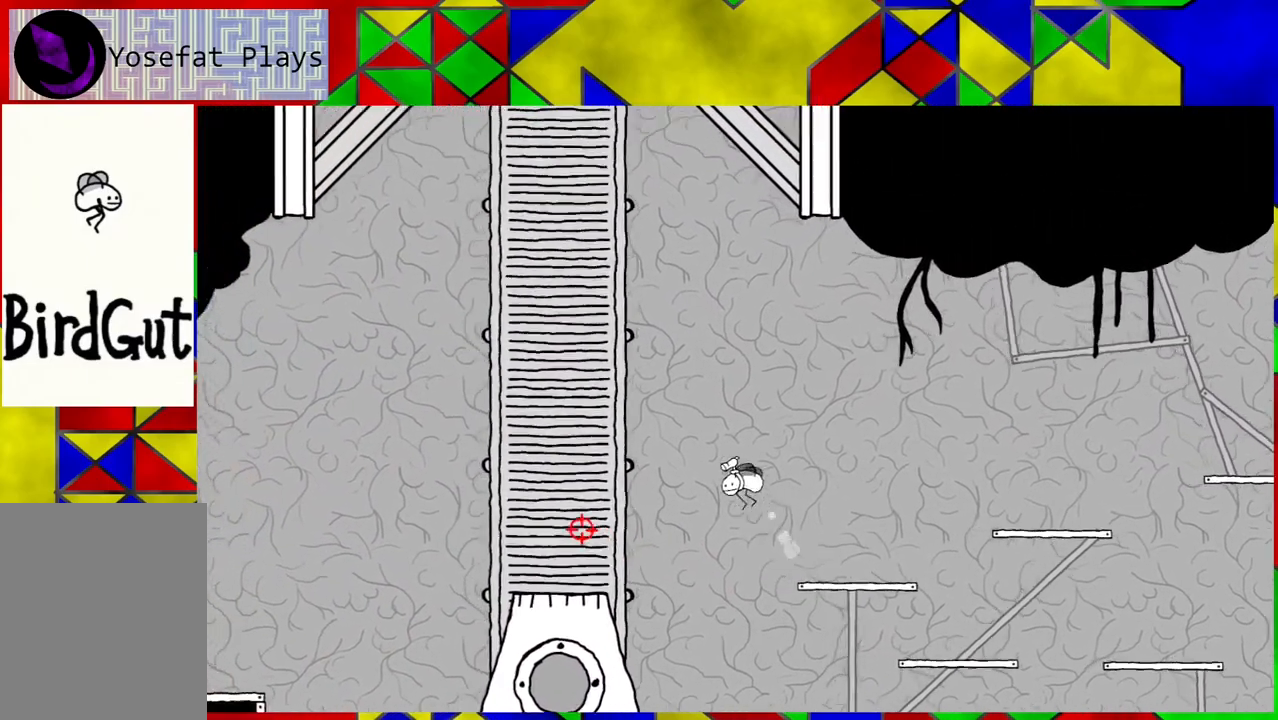
{"buttons": ["B", "DPAD_LEFT"], "left_stick": "center", "right_stick": "center", "events": []}
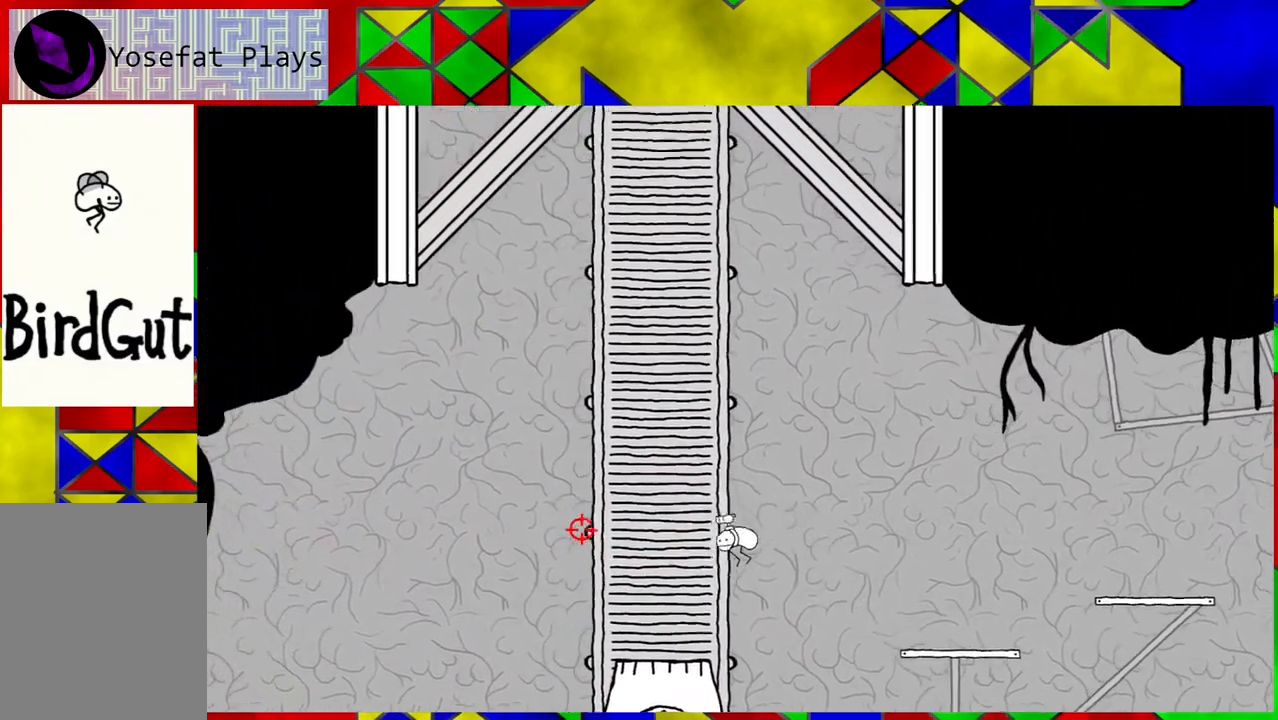
{"buttons": ["B", "DPAD_LEFT"], "left_stick": "center", "right_stick": "center", "events": [[267, "B", "up"], [450, "B", "down"]]}
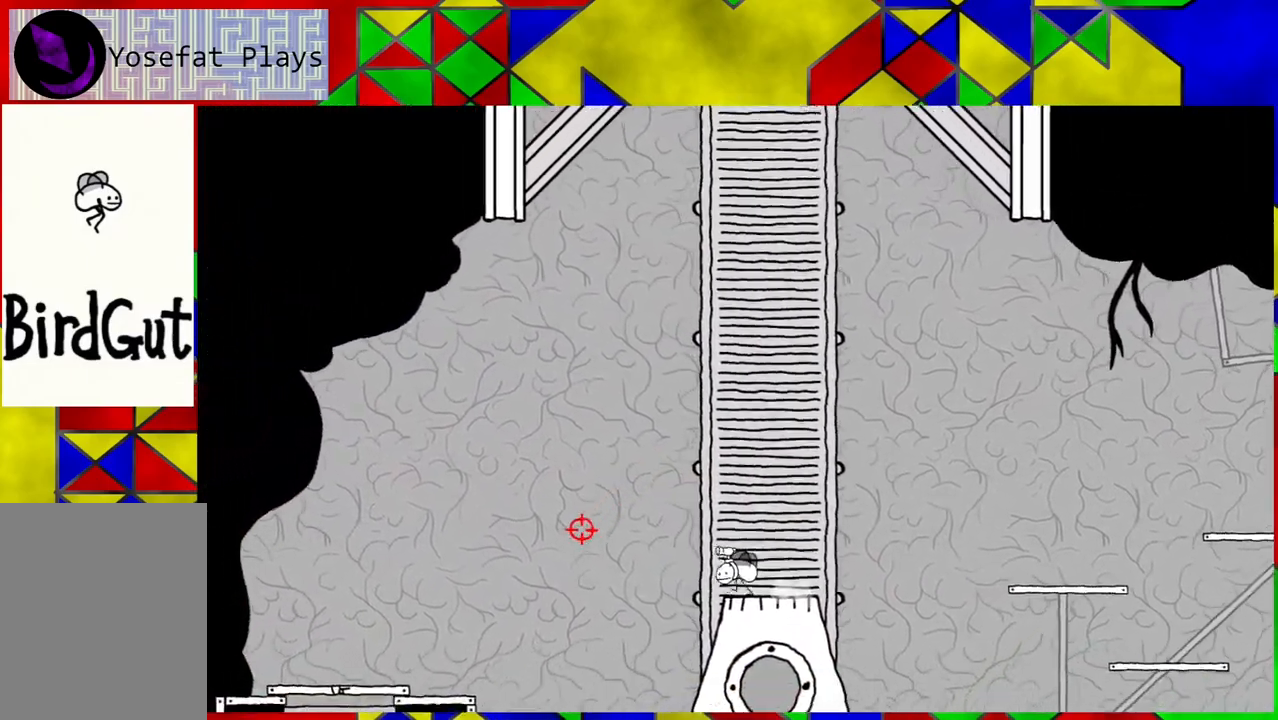
{"buttons": ["B", "DPAD_LEFT"], "left_stick": "center", "right_stick": "center", "events": []}
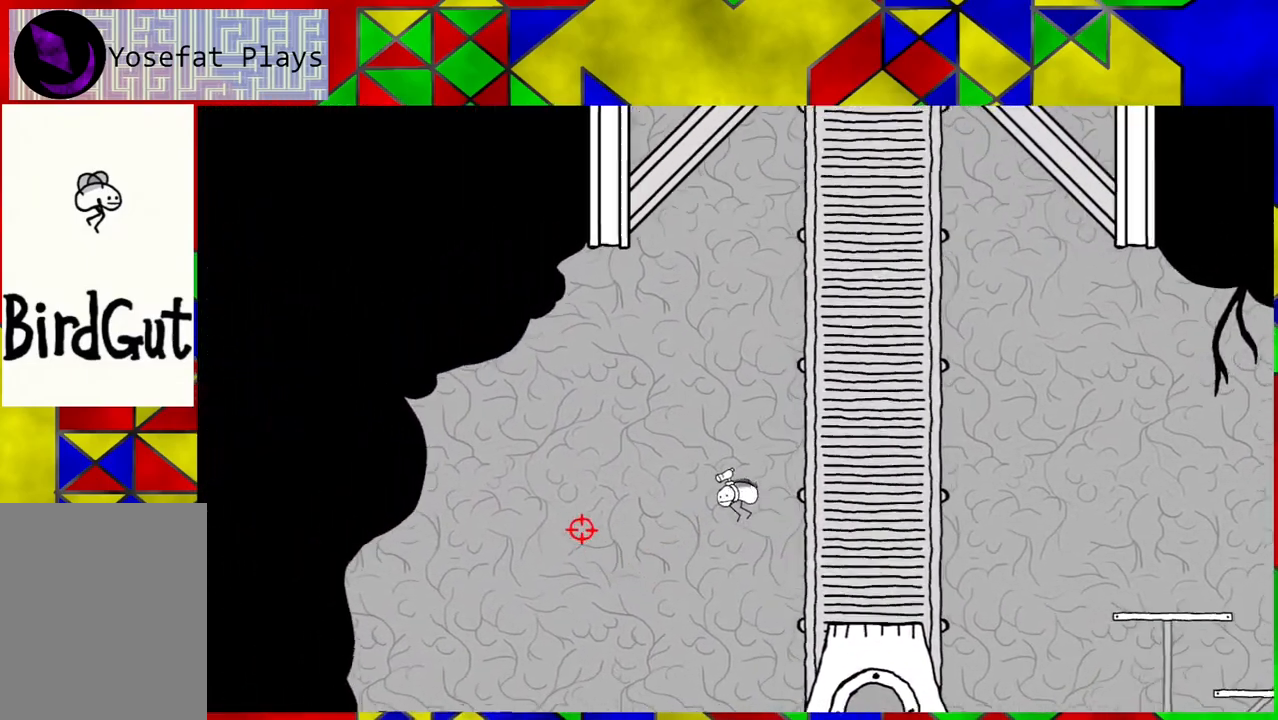
{"buttons": ["B", "DPAD_LEFT"], "left_stick": "center", "right_stick": "center", "events": []}
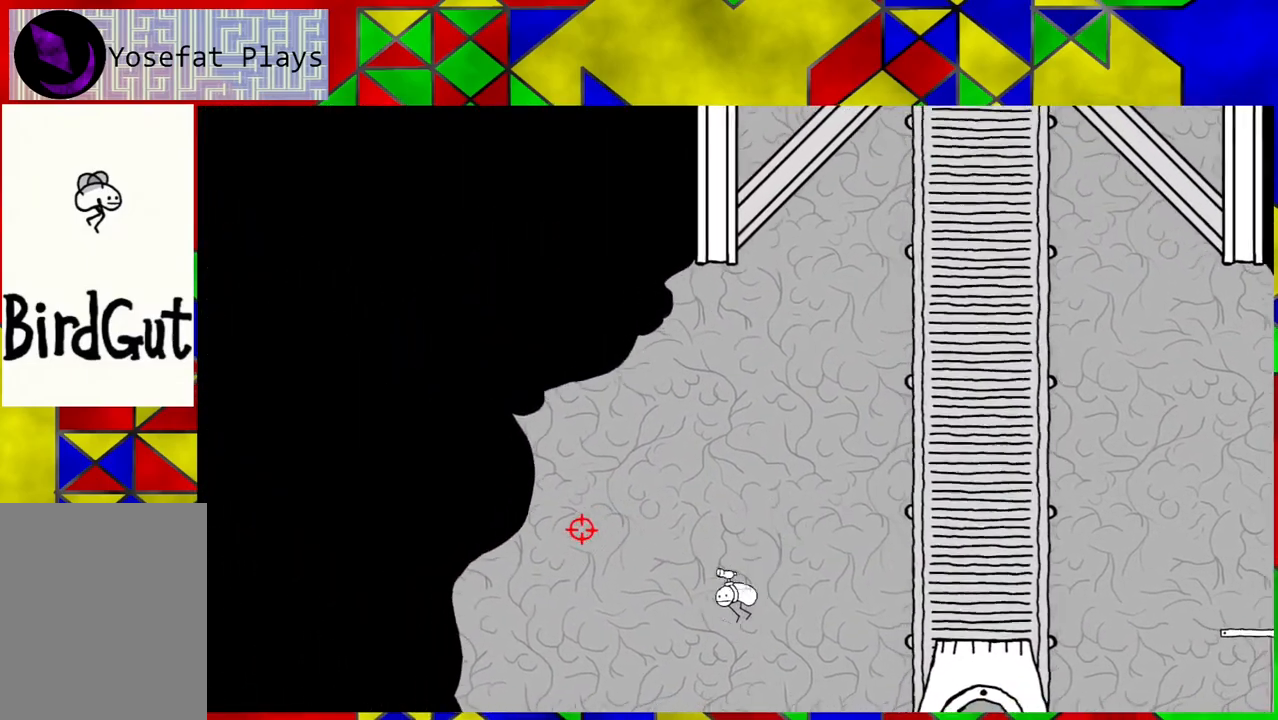
{"buttons": ["DPAD_LEFT"], "left_stick": "center", "right_stick": "center", "events": [[300, "B", "up"]]}
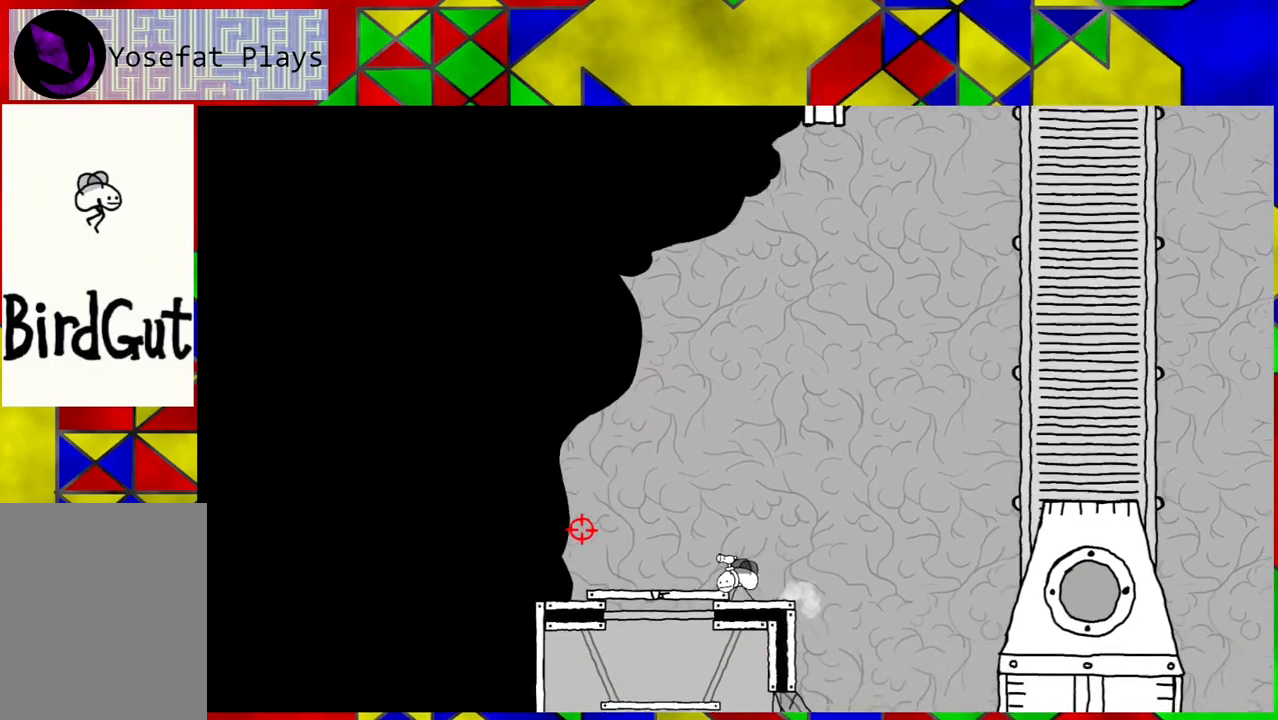
{"buttons": [], "left_stick": "center", "right_stick": "center", "events": [[67, "DPAD_LEFT", "up"], [367, "DPAD_LEFT", "down"], [500, "DPAD_LEFT", "up"]]}
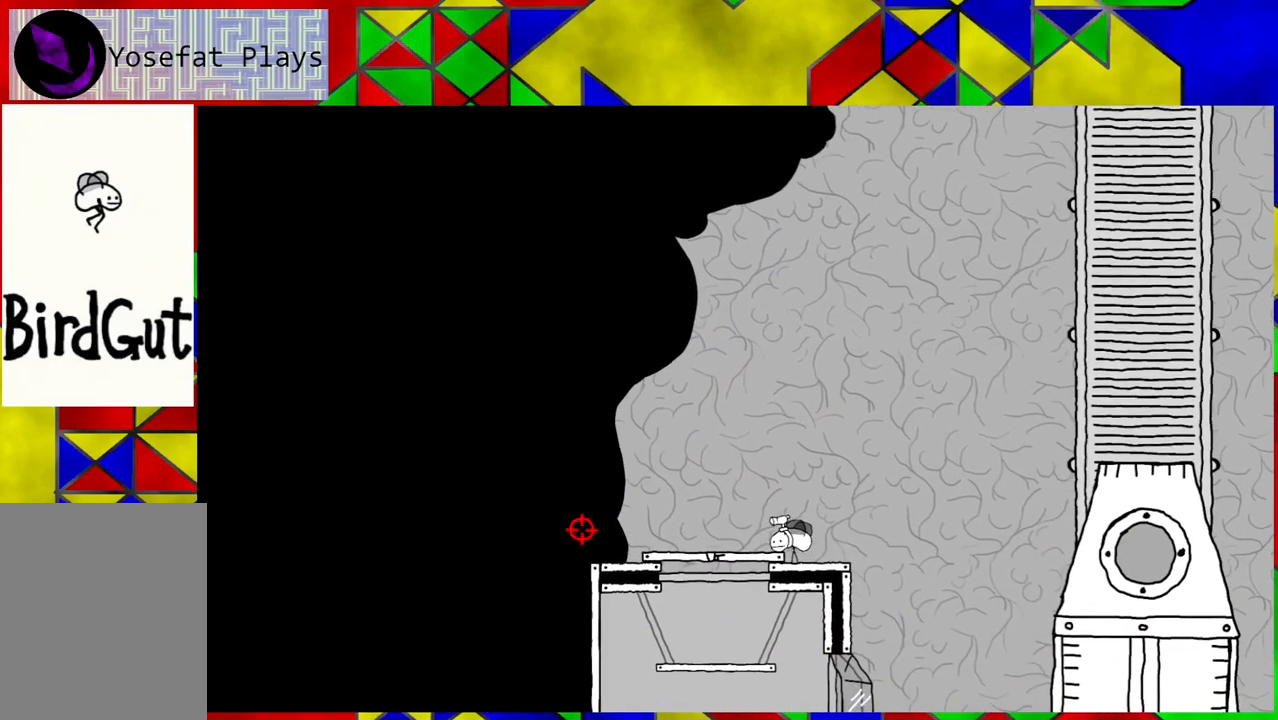
{"buttons": ["B", "DPAD_LEFT"], "left_stick": "center", "right_stick": "center", "events": [[367, "B", "down"], [500, "DPAD_LEFT", "down"]]}
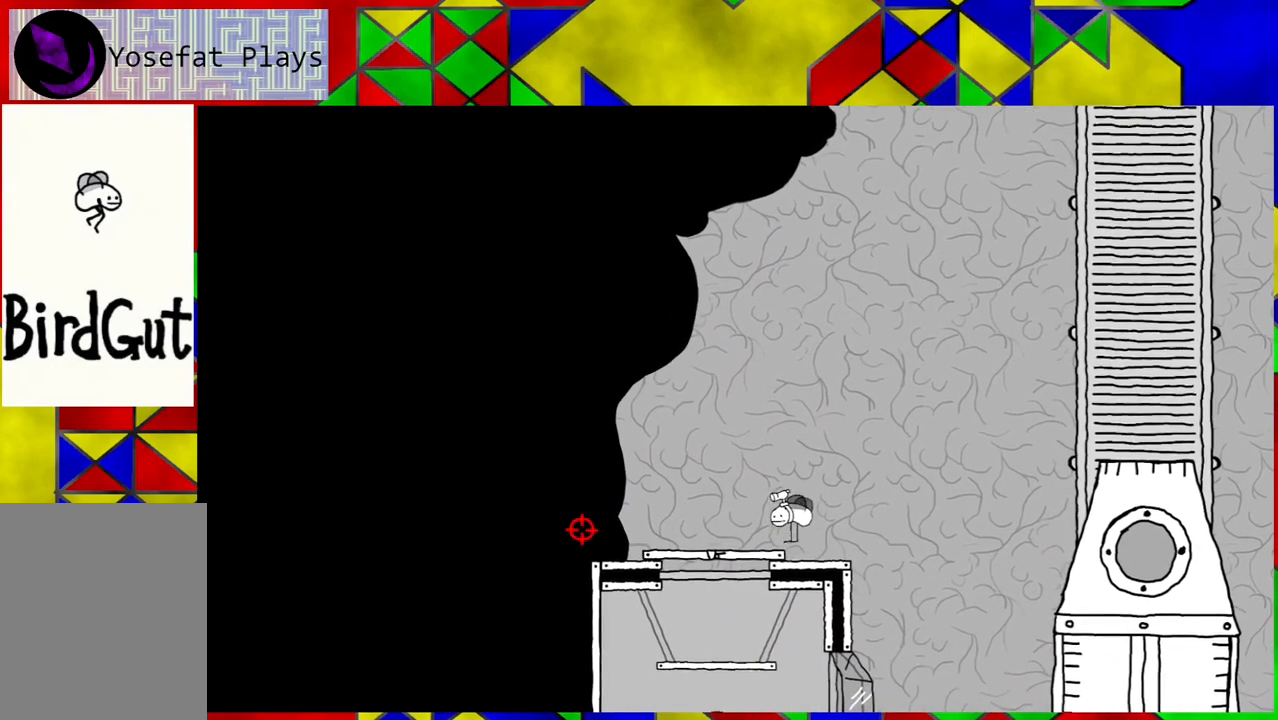
{"buttons": [], "left_stick": "center", "right_stick": "center", "events": [[33, "B", "up"], [267, "DPAD_LEFT", "up"]]}
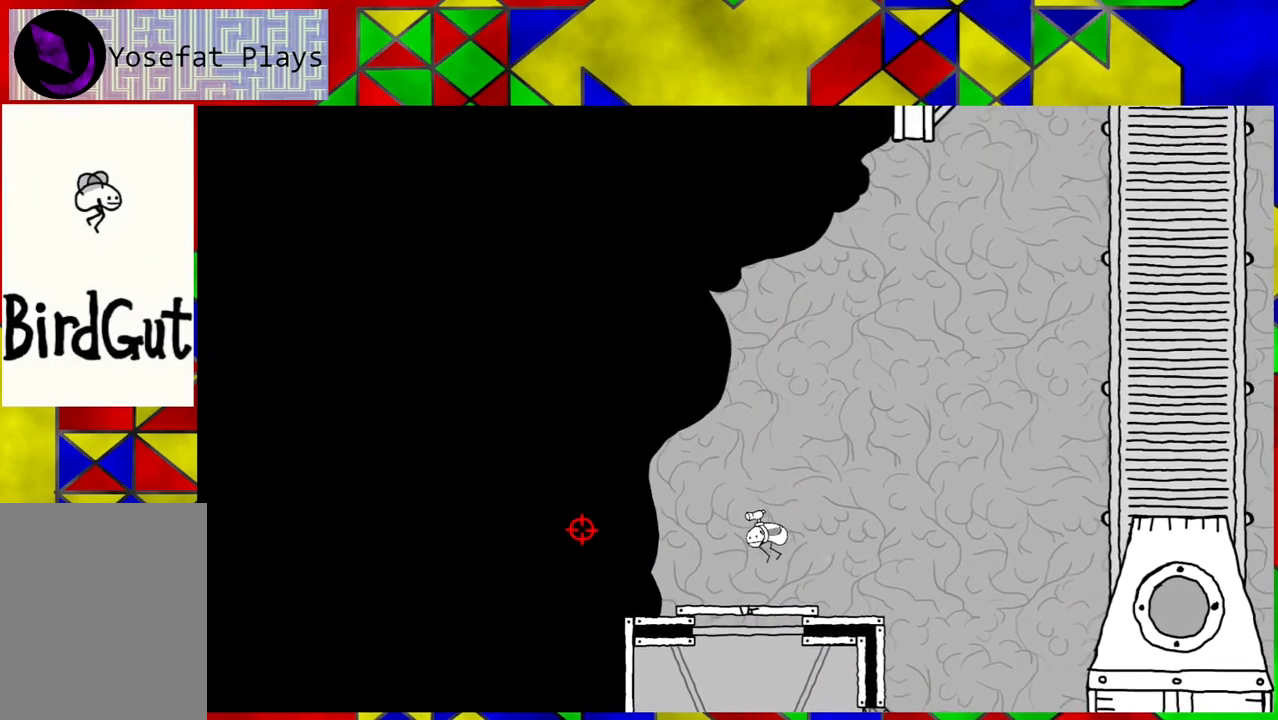
{"buttons": [], "left_stick": "center", "right_stick": "center", "events": []}
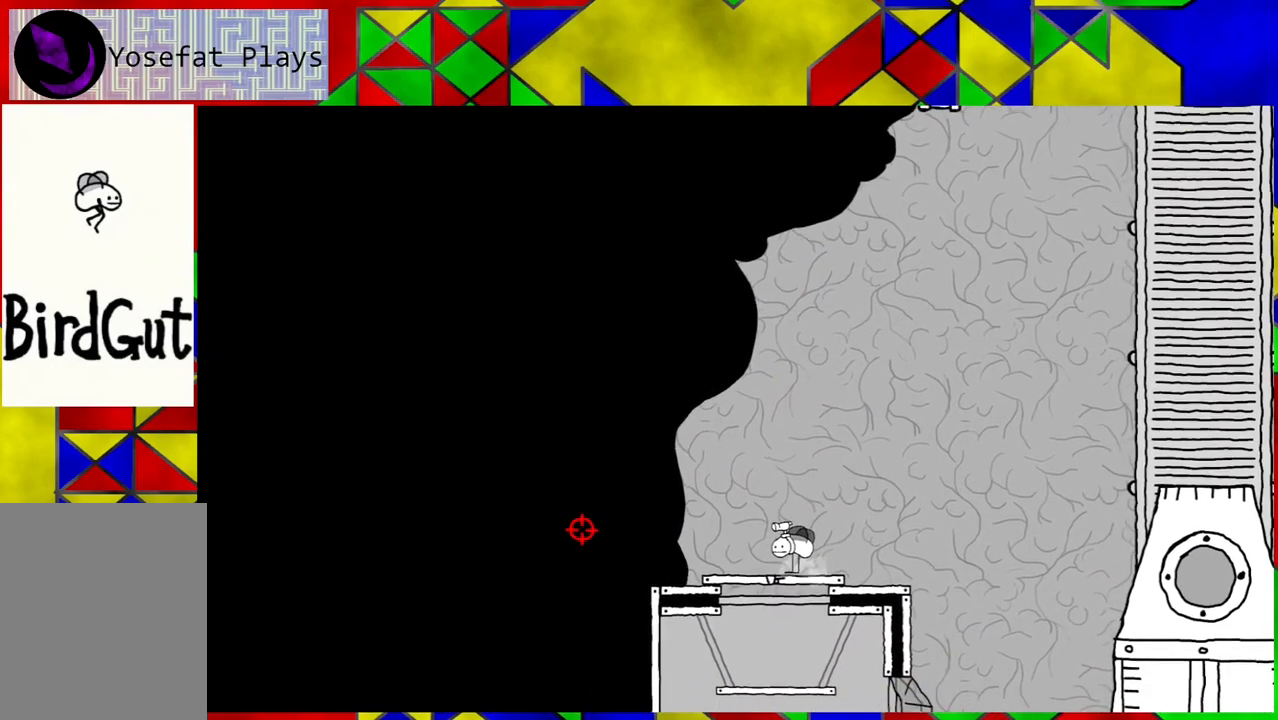
{"buttons": [], "left_stick": "center", "right_stick": "center", "events": []}
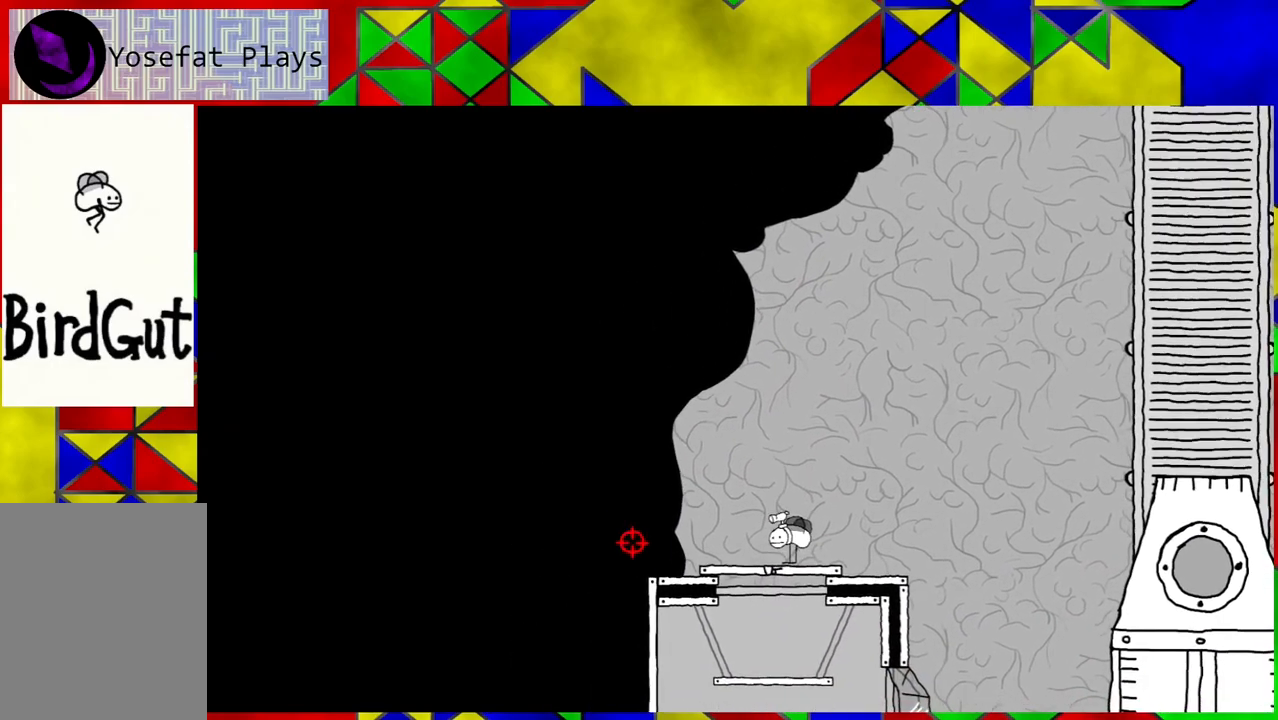
{"buttons": [], "left_stick": "center", "right_stick": "center", "events": []}
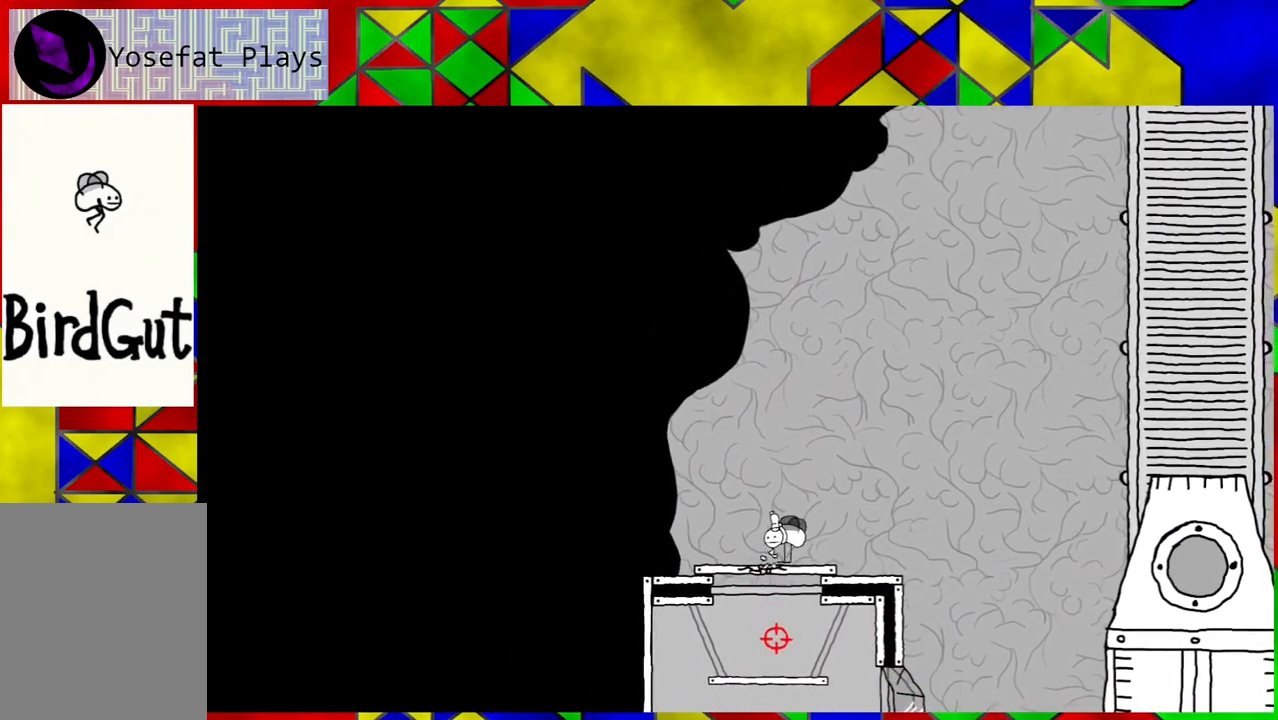
{"buttons": [], "left_stick": "center", "right_stick": "center", "events": []}
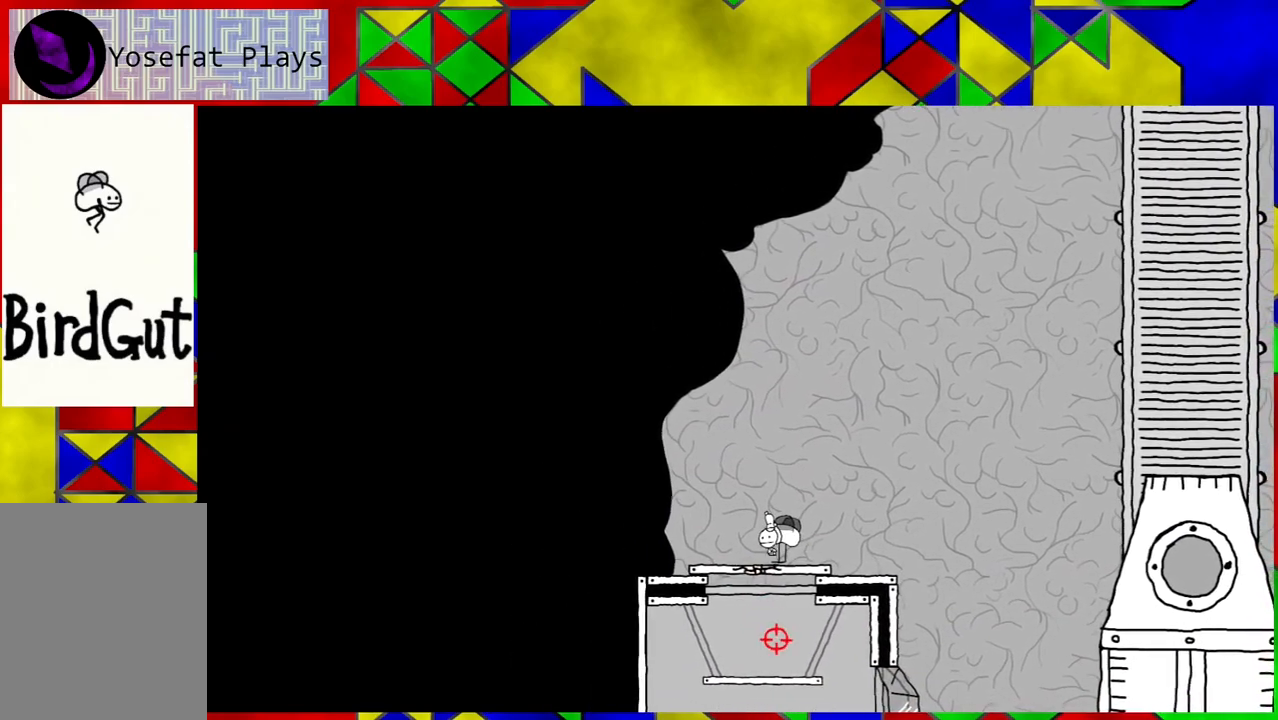
{"buttons": [], "left_stick": "center", "right_stick": "center", "events": []}
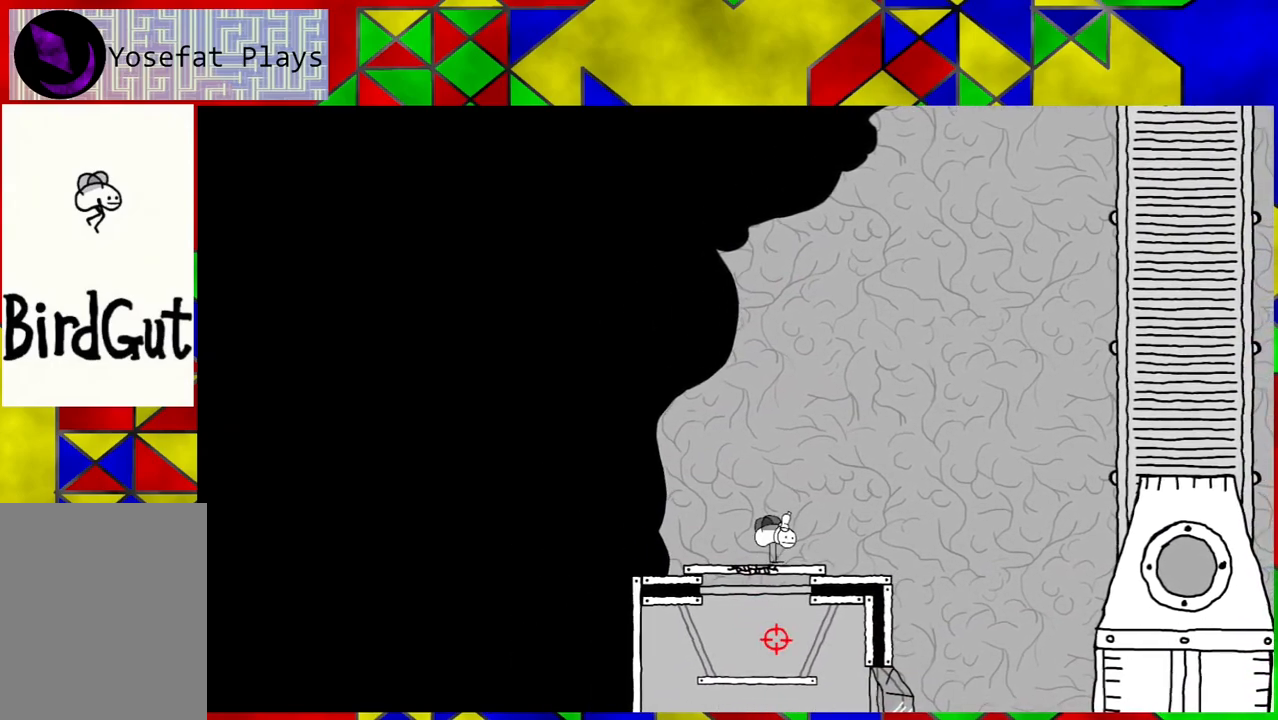
{"buttons": [], "left_stick": "center", "right_stick": "center", "events": []}
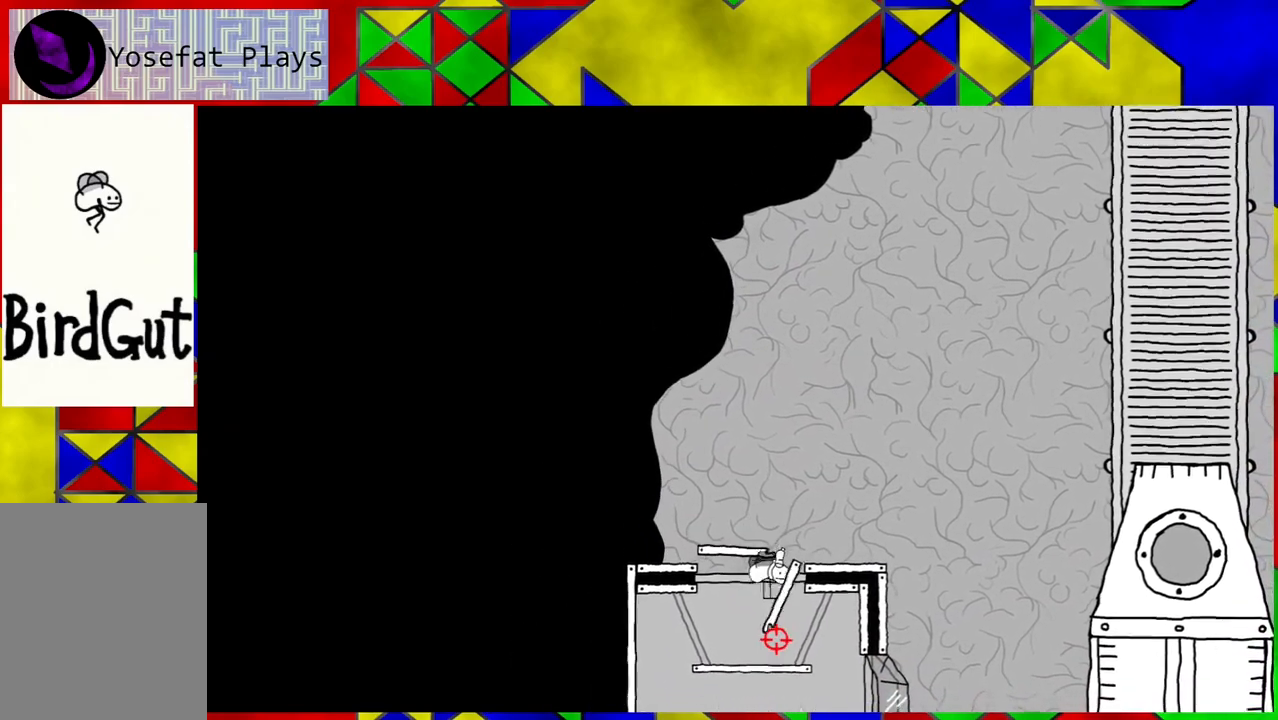
{"buttons": ["DPAD_LEFT"], "left_stick": "center", "right_stick": "center", "events": [[483, "DPAD_LEFT", "down"]]}
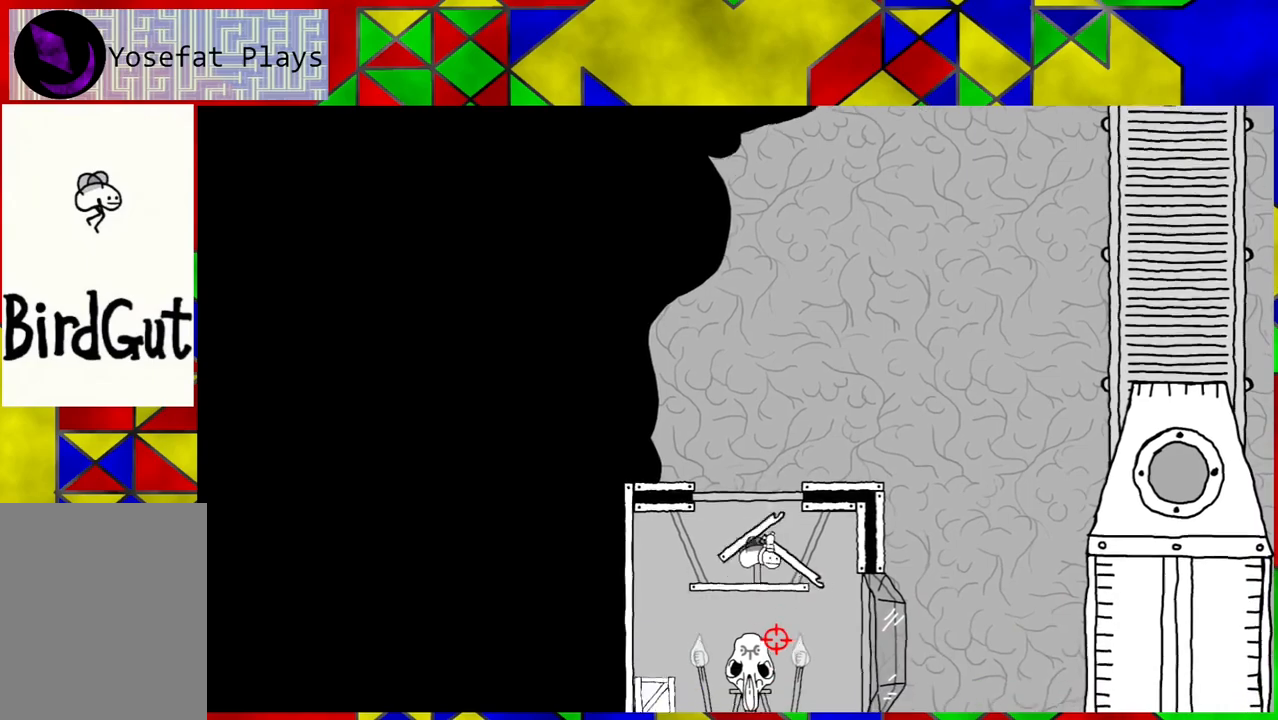
{"buttons": [], "left_stick": "center", "right_stick": "center", "events": [[433, "DPAD_LEFT", "up"]]}
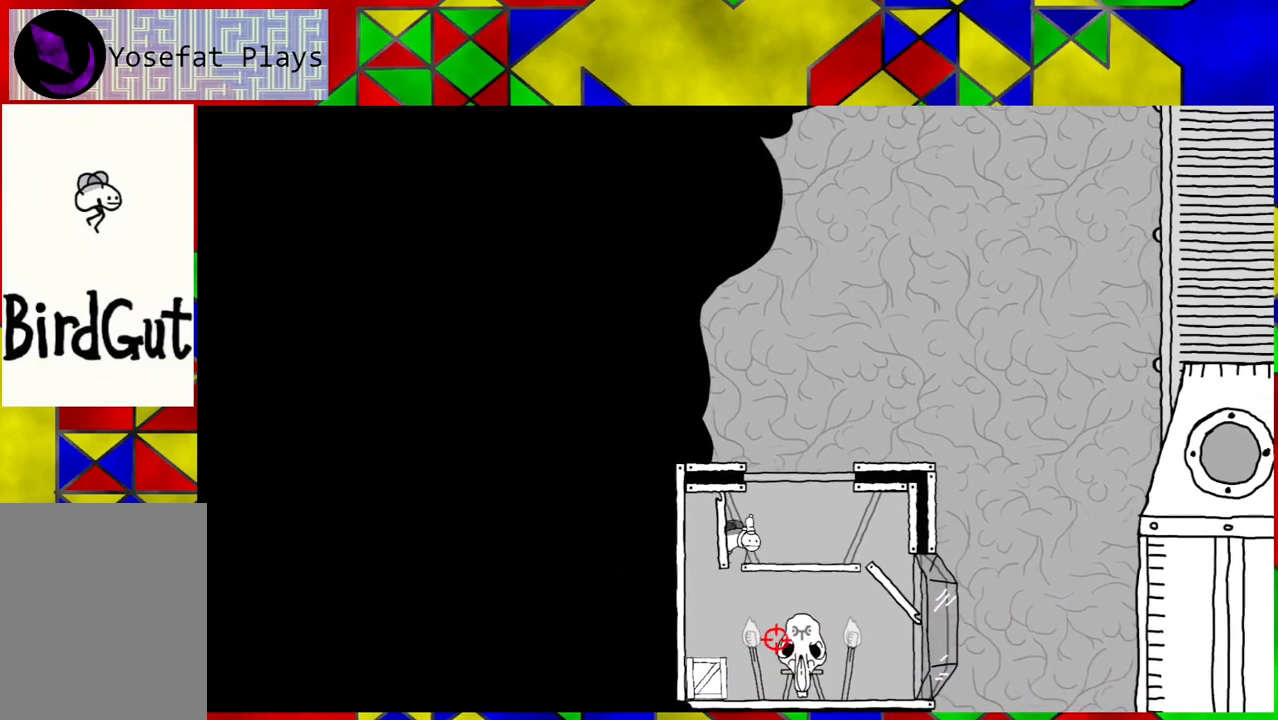
{"buttons": ["DPAD_RIGHT"], "left_stick": "center", "right_stick": "center", "events": [[267, "DPAD_RIGHT", "down"]]}
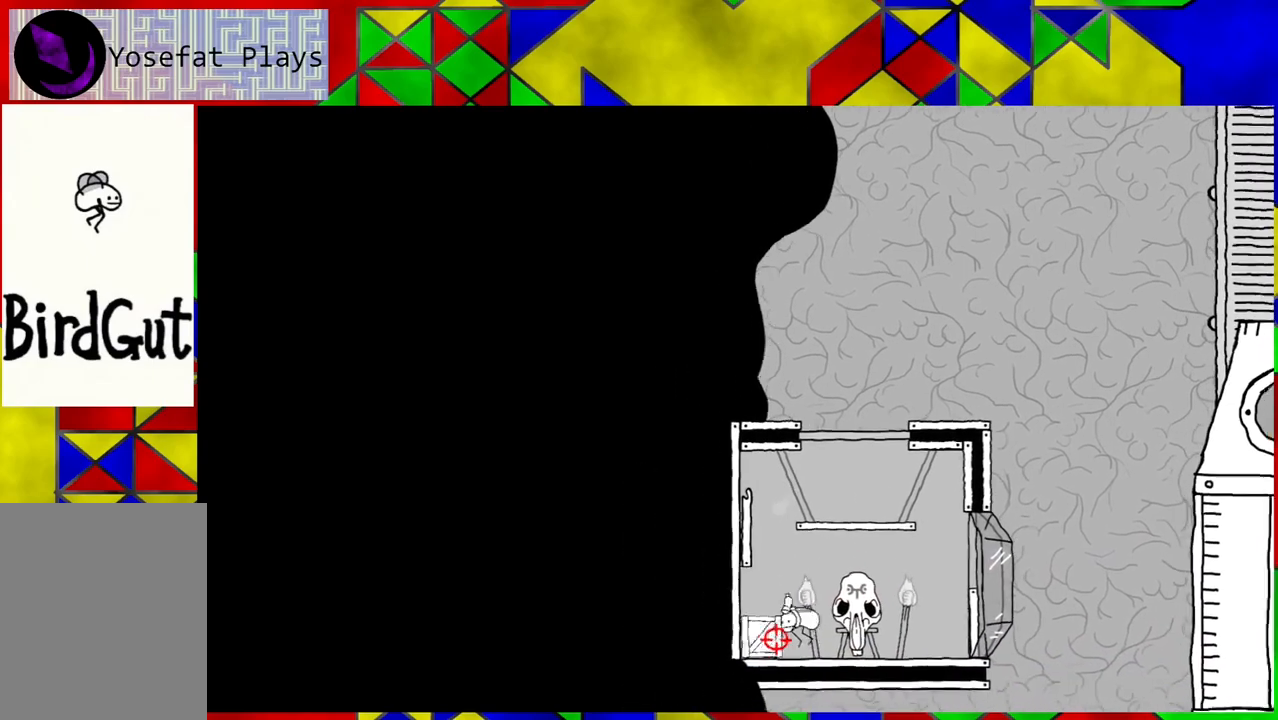
{"buttons": [], "left_stick": "center", "right_stick": "center", "events": [[183, "DPAD_RIGHT", "up"]]}
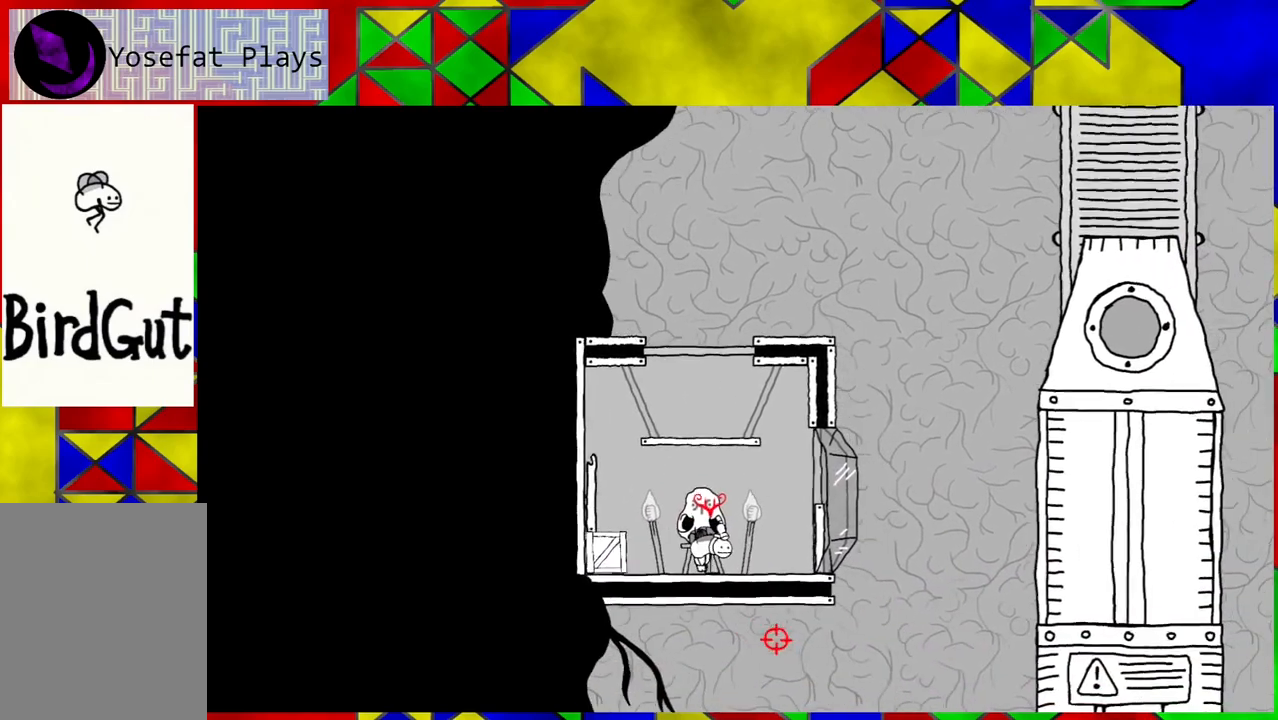
{"buttons": [], "left_stick": "center", "right_stick": "center", "events": [[200, "Y", "down"], [350, "Y", "up"]]}
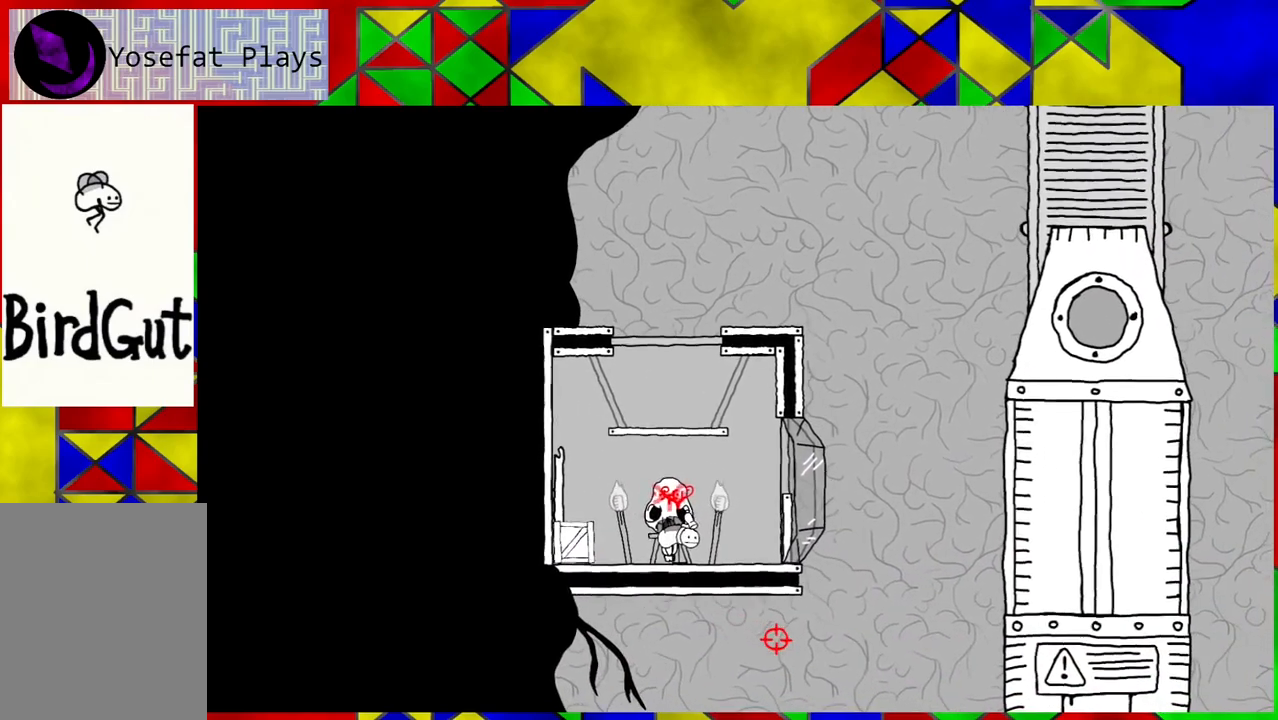
{"buttons": ["DPAD_RIGHT"], "left_stick": "center", "right_stick": "center", "events": [[233, "DPAD_RIGHT", "down"]]}
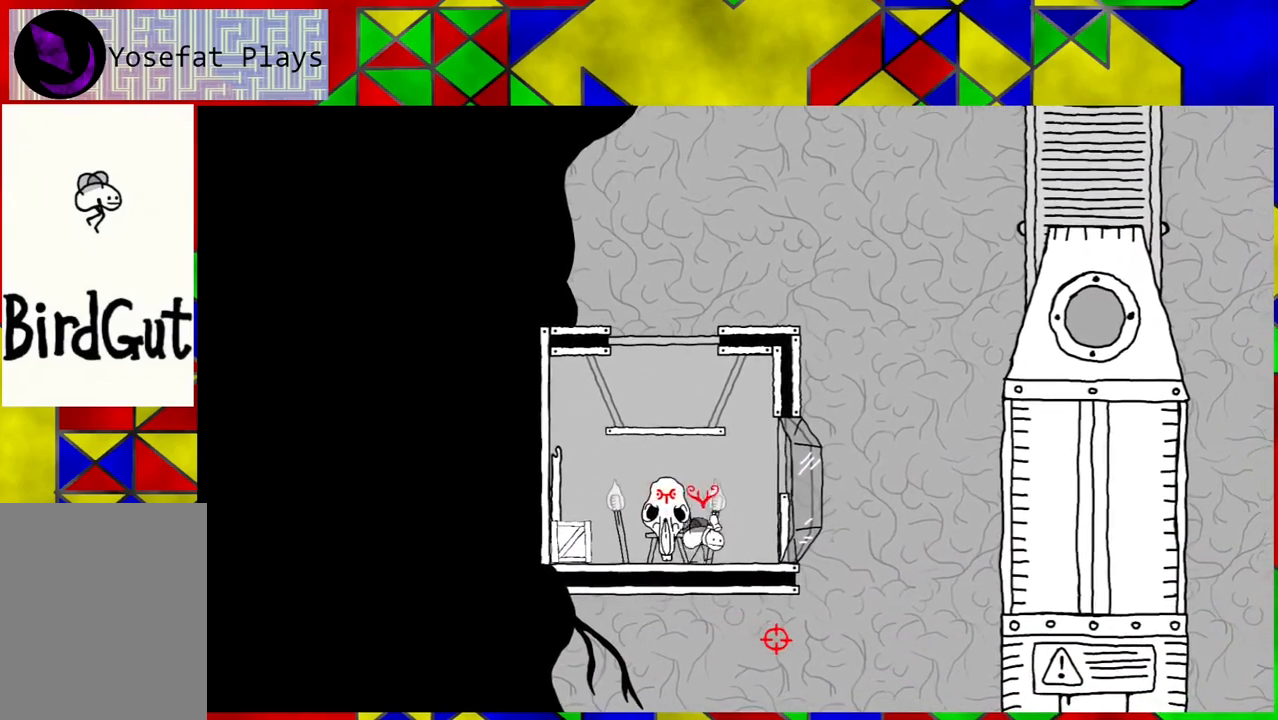
{"buttons": [], "left_stick": "center", "right_stick": "center", "events": [[500, "DPAD_RIGHT", "up"]]}
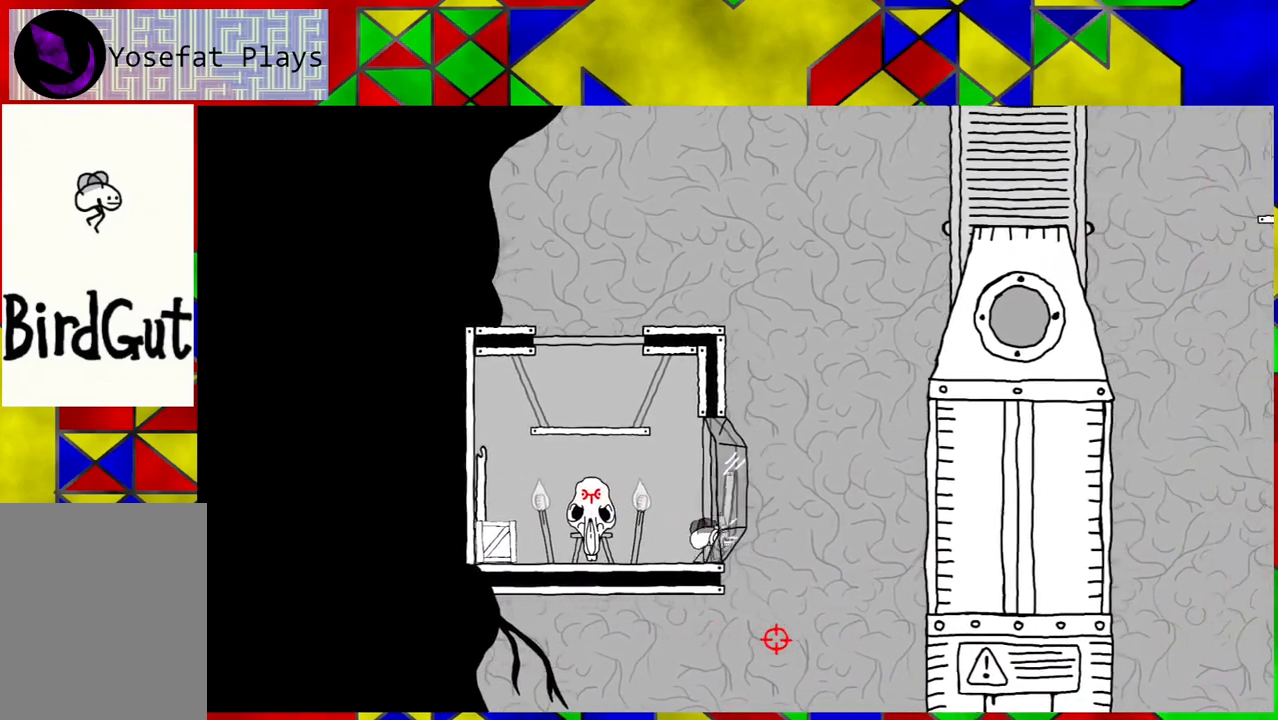
{"buttons": [], "left_stick": "center", "right_stick": "center", "events": []}